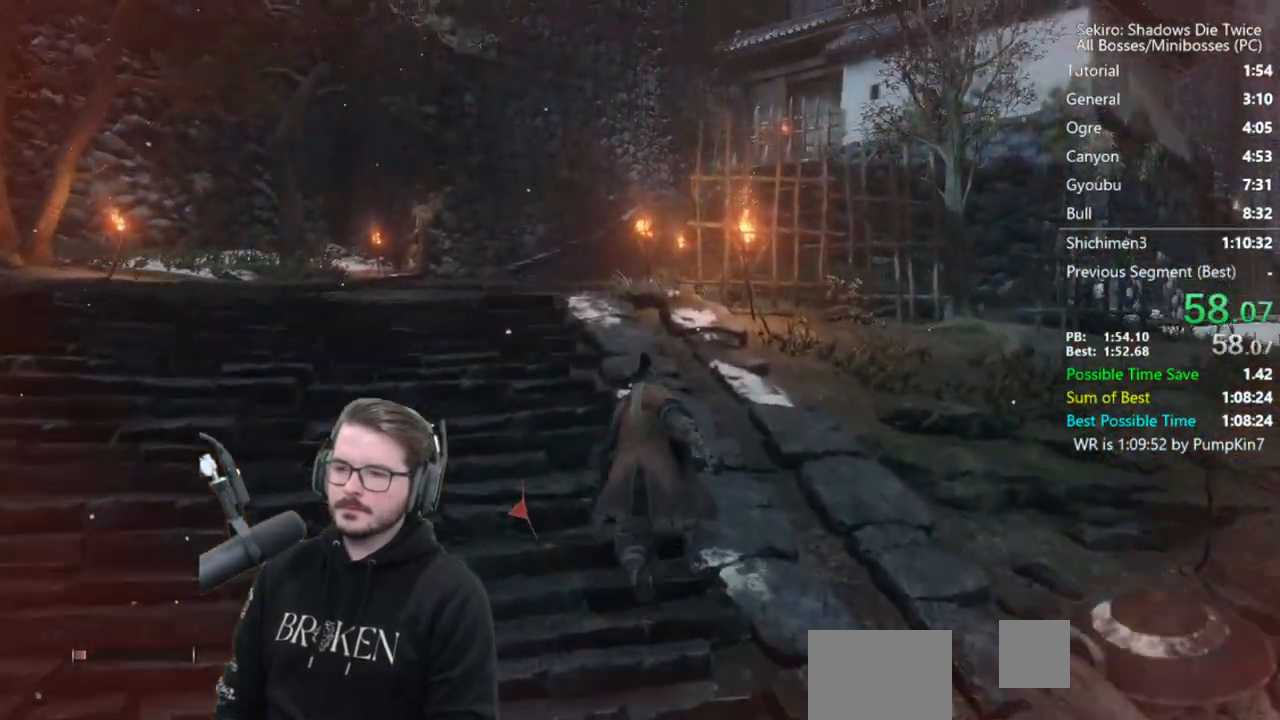
Gameplay with a controller (Xbox layout); each line is a JSON object with the inputs held at the frame after it. "events" lists button and stick changes between this image and that frame as [ms after this image, input, new state], when the widget could be followed in between.
{"buttons": ["B"], "left_stick": "up", "right_stick": "down", "events": []}
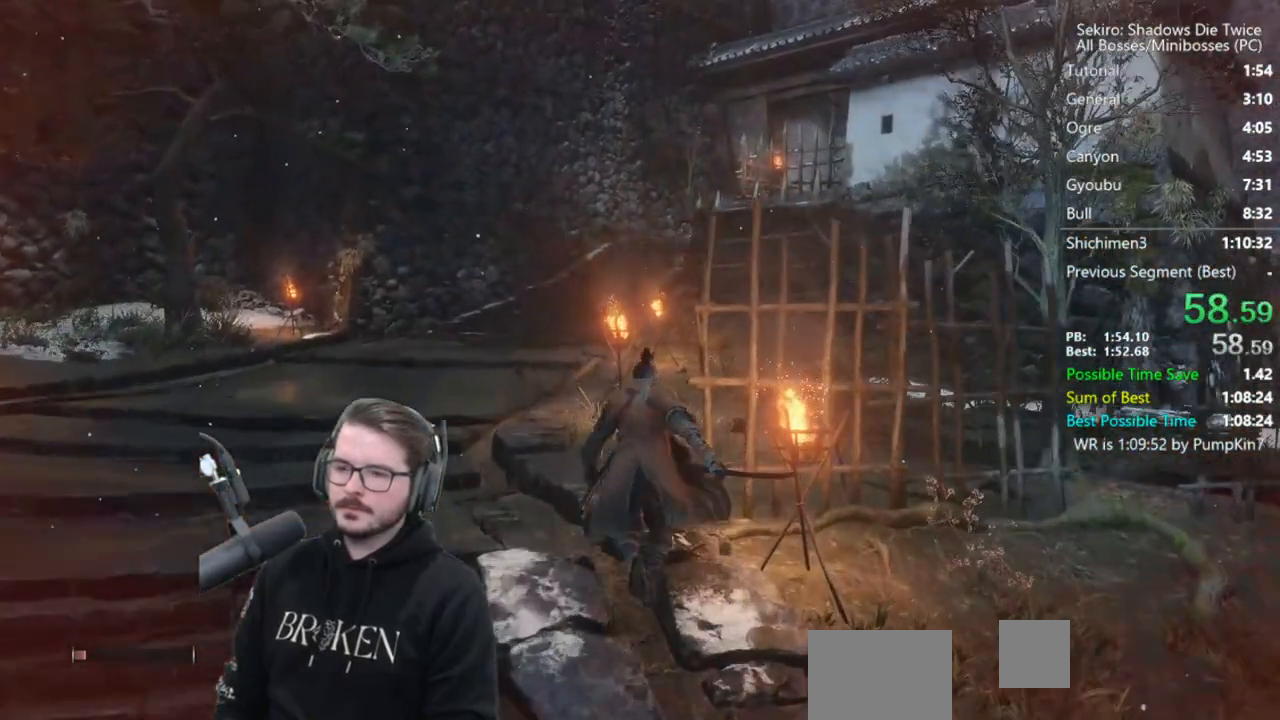
{"buttons": ["B"], "left_stick": "up", "right_stick": "down", "events": []}
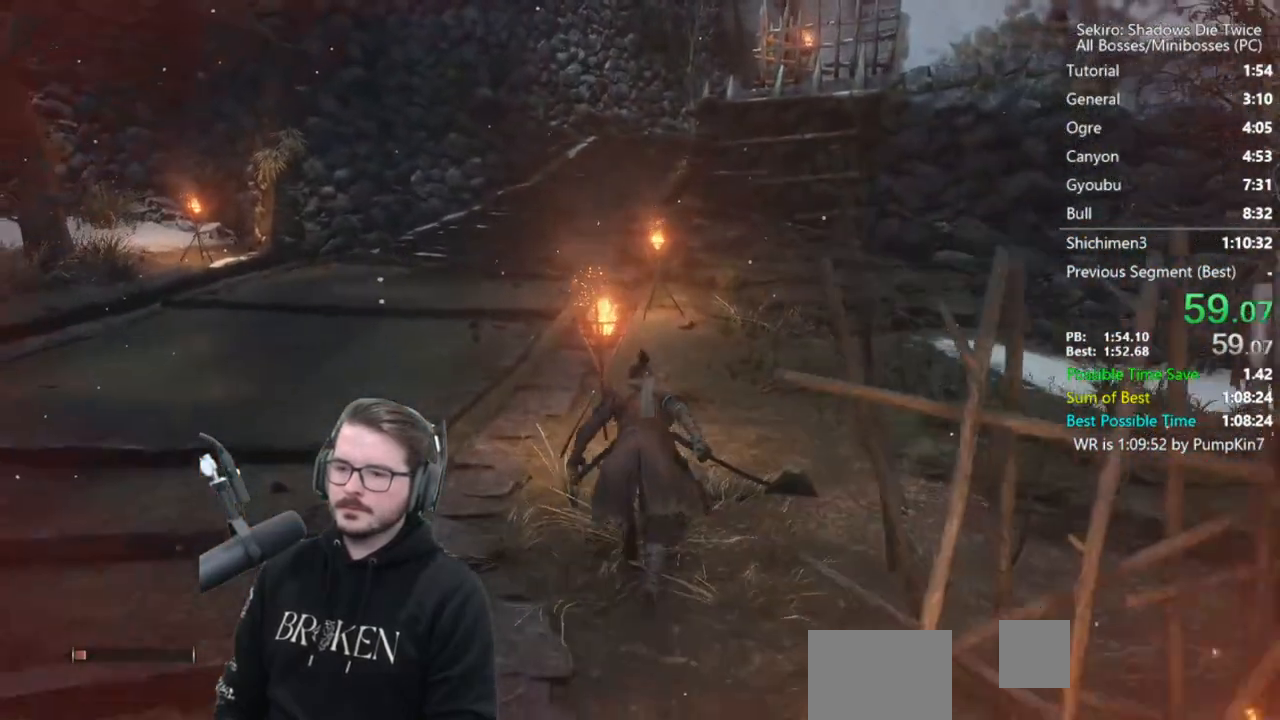
{"buttons": ["B"], "left_stick": "up", "right_stick": "down", "events": []}
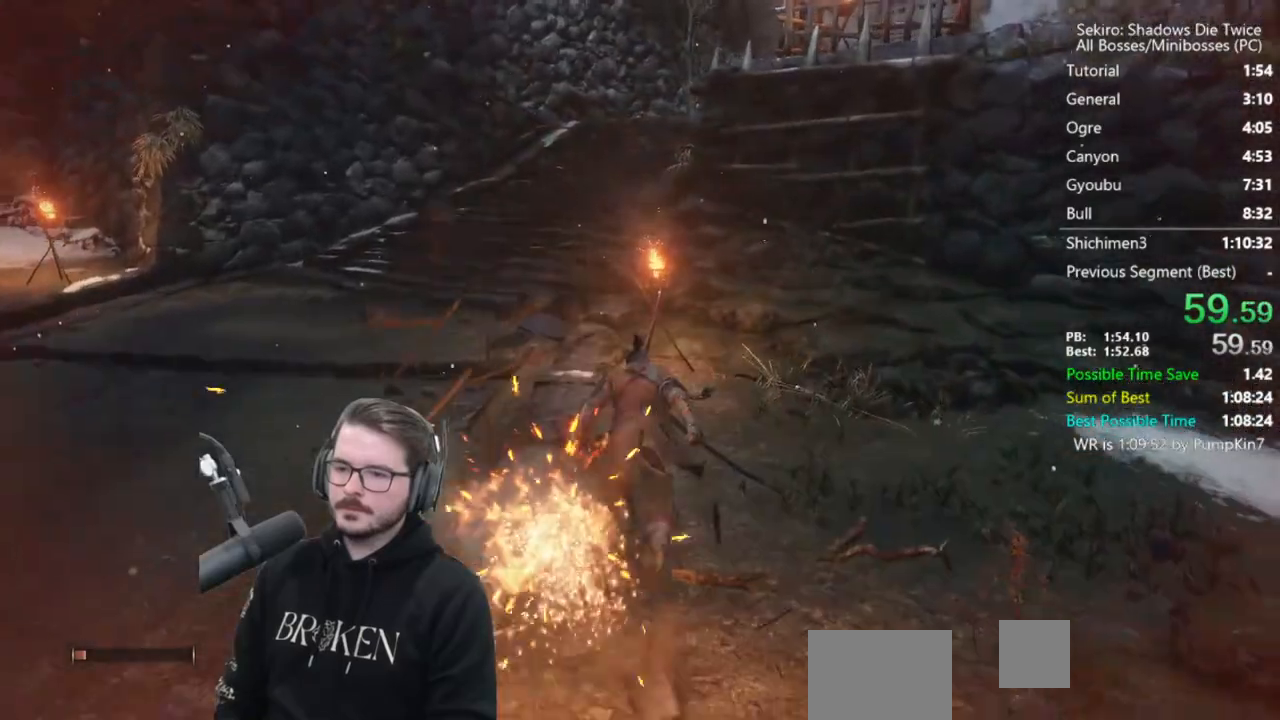
{"buttons": ["B"], "left_stick": "up", "right_stick": "down-right", "events": [[500, "right_stick", "down-right"]]}
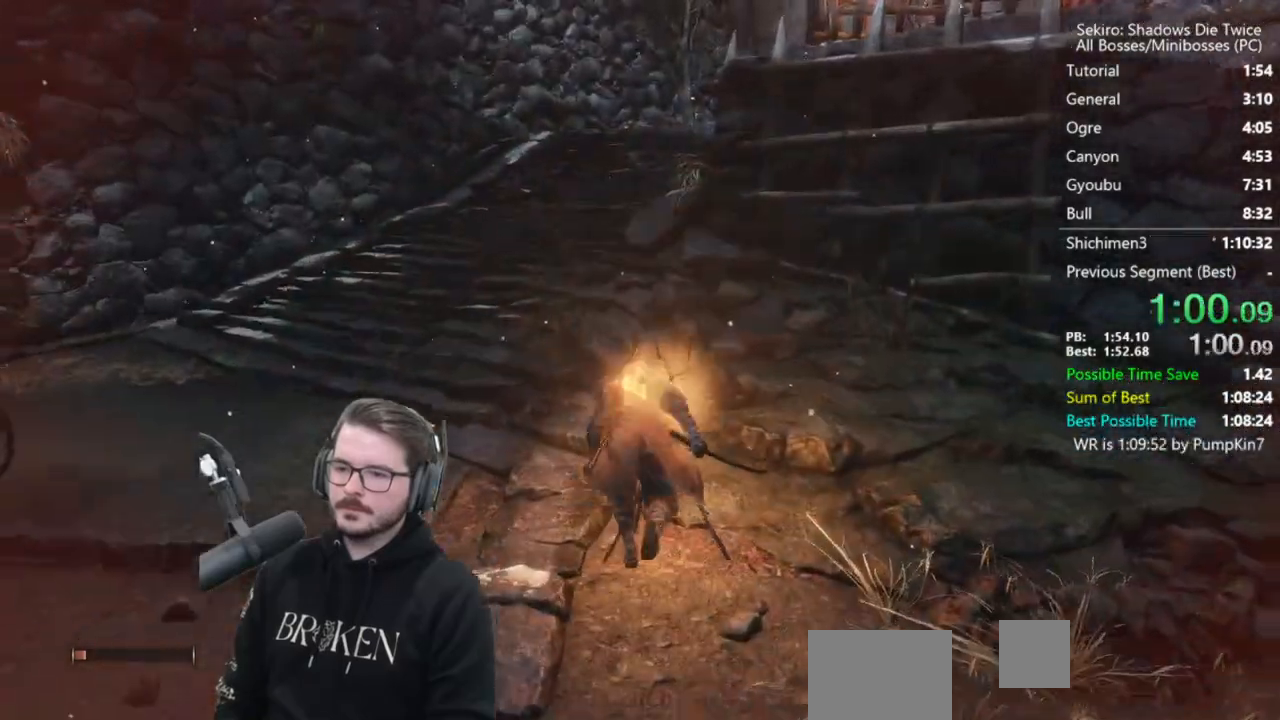
{"buttons": ["B"], "left_stick": "up", "right_stick": "down-right", "events": []}
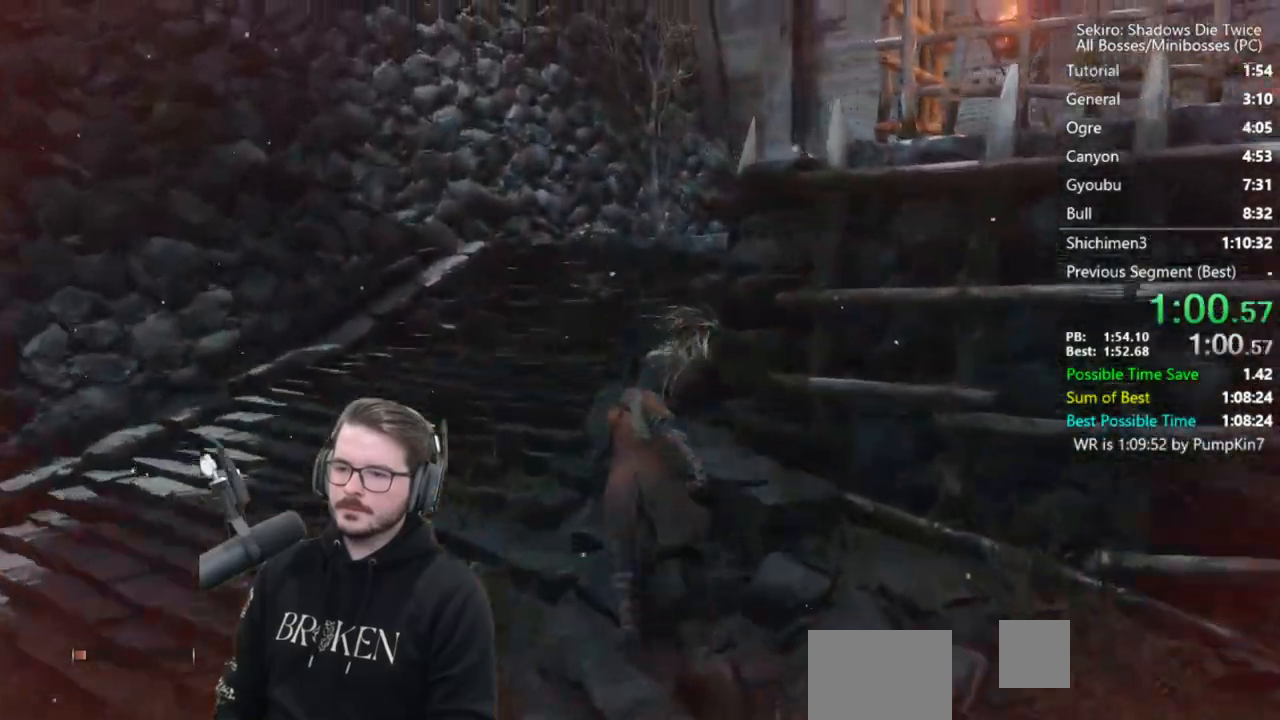
{"buttons": ["B"], "left_stick": "up", "right_stick": "down-right", "events": []}
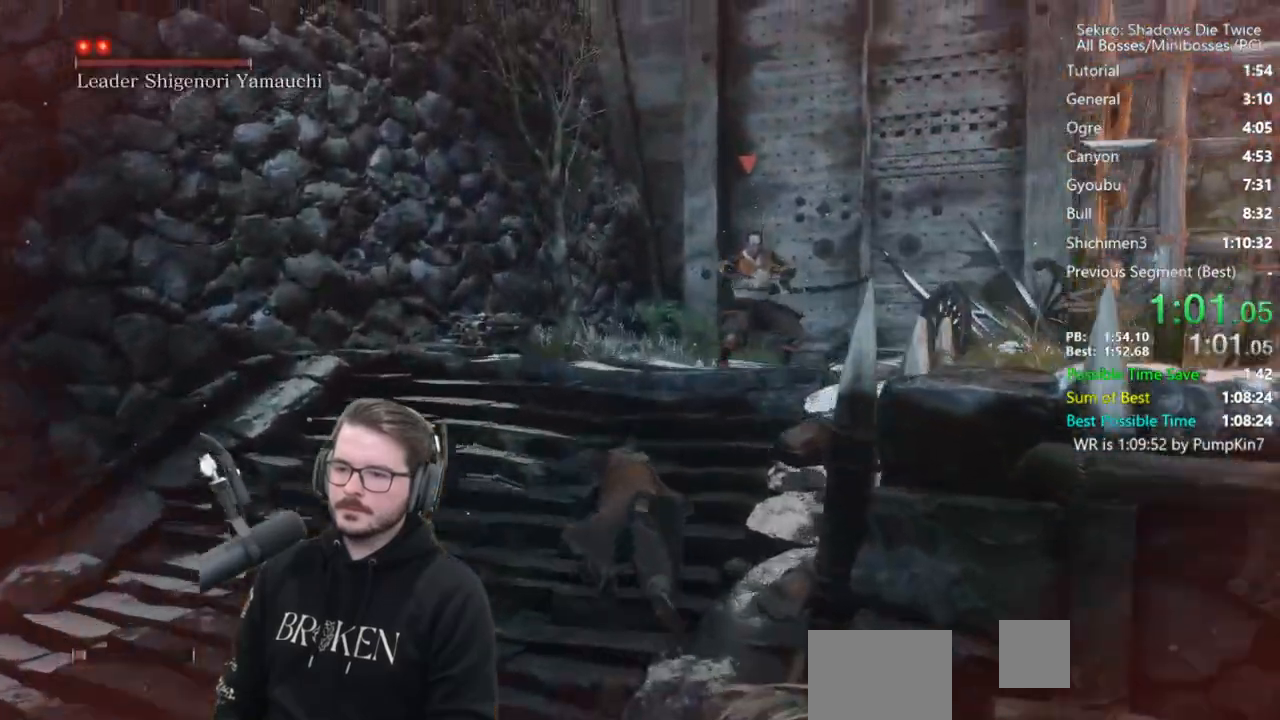
{"buttons": ["B", "R1"], "left_stick": "up", "right_stick": "down", "events": [[283, "right_stick", "down"], [383, "R1", "down"]]}
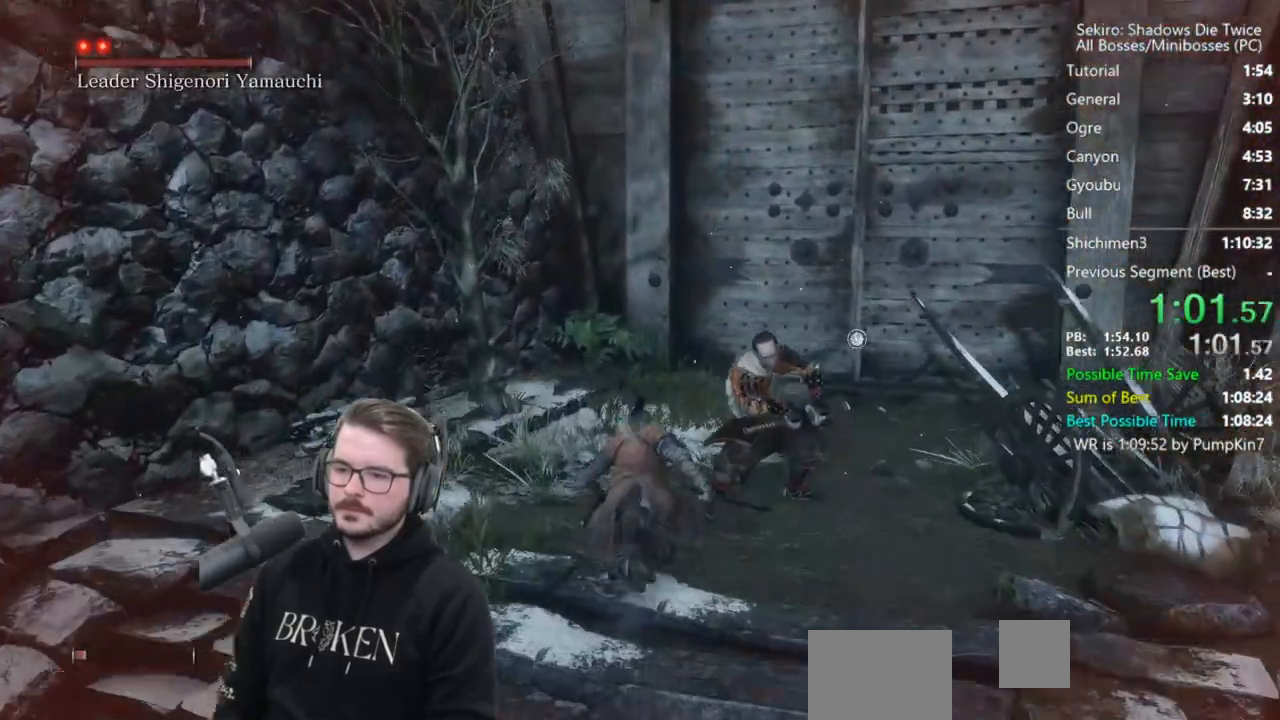
{"buttons": ["R1"], "left_stick": "right", "right_stick": "down-right", "events": [[83, "B", "up"], [83, "R1", "up"], [283, "right_stick", "down-right"], [417, "R1", "down"], [417, "left_stick", "right"]]}
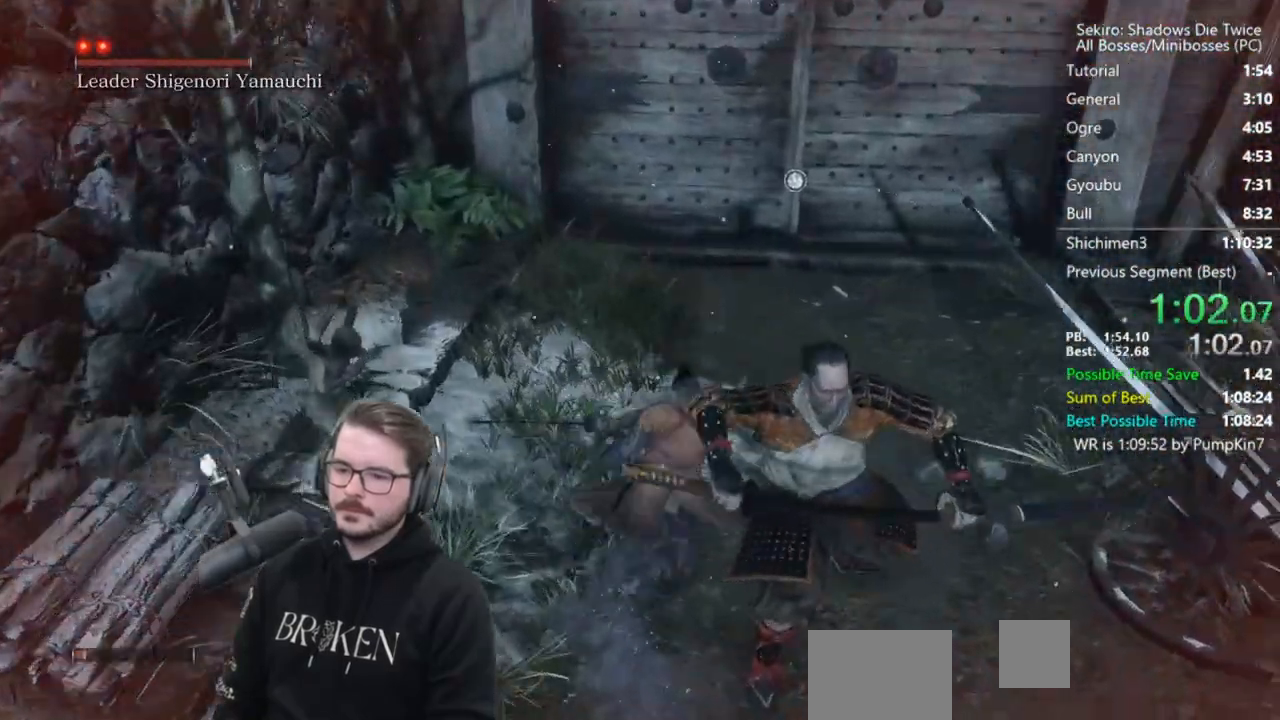
{"buttons": [], "left_stick": "up-right", "right_stick": "center", "events": [[17, "R1", "up"], [50, "left_stick", "down-right"], [83, "R1", "down"], [183, "R1", "up"], [383, "left_stick", "right"], [417, "right_stick", "center"], [500, "left_stick", "up-right"]]}
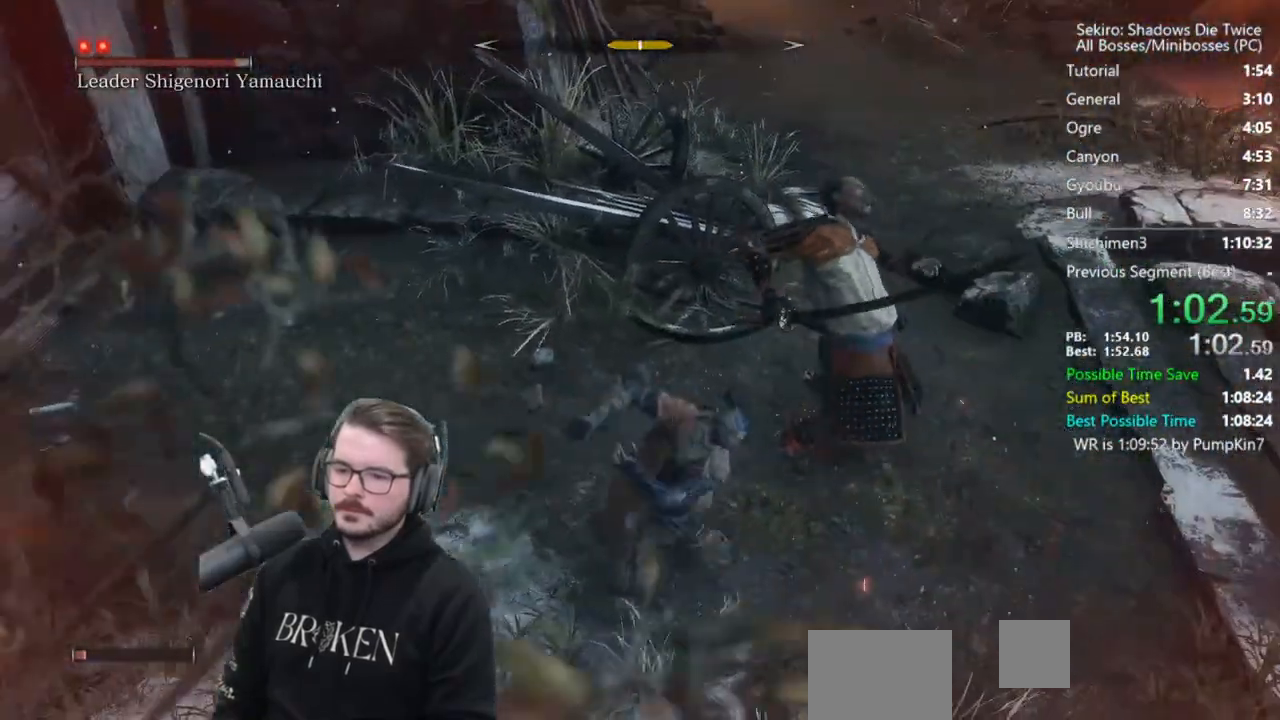
{"buttons": [], "left_stick": "right", "right_stick": "center", "events": [[50, "R1", "down"], [150, "R1", "up"], [217, "R1", "down"], [267, "left_stick", "right"], [317, "R1", "up"]]}
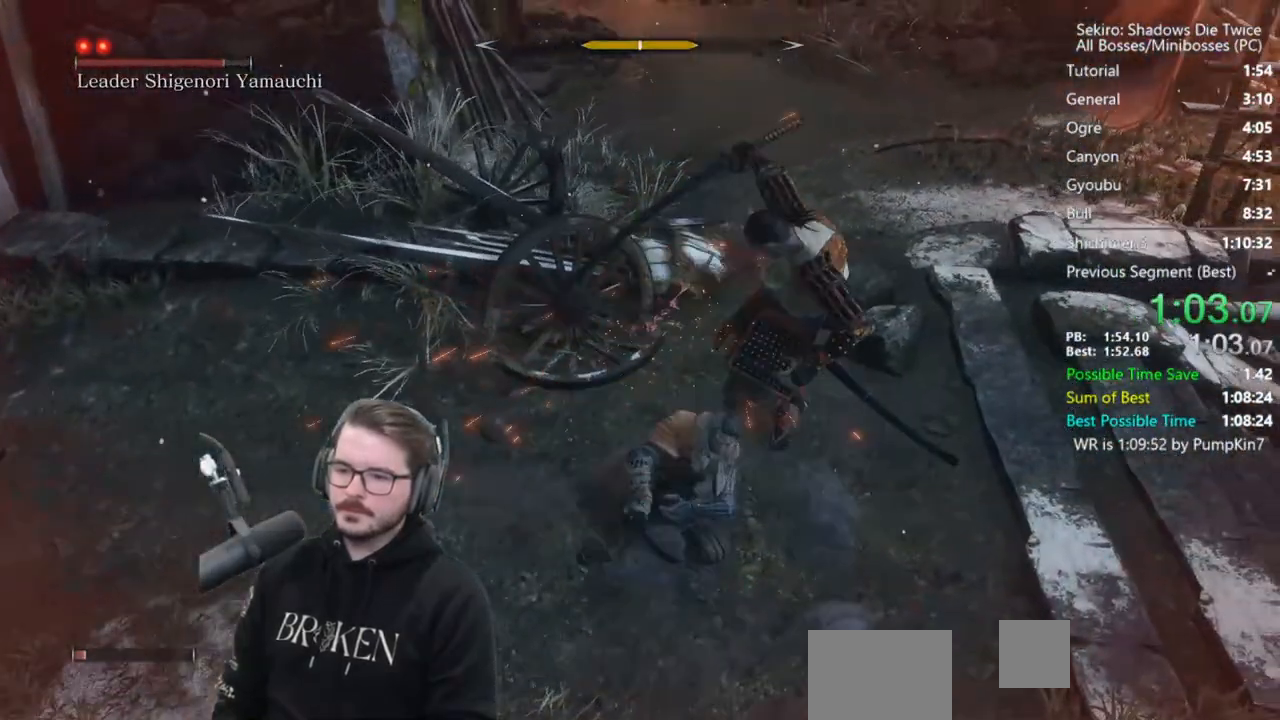
{"buttons": ["R1"], "left_stick": "up-right", "right_stick": "center", "events": [[250, "R1", "down"], [317, "R1", "up"], [383, "R1", "down"], [433, "left_stick", "up-right"]]}
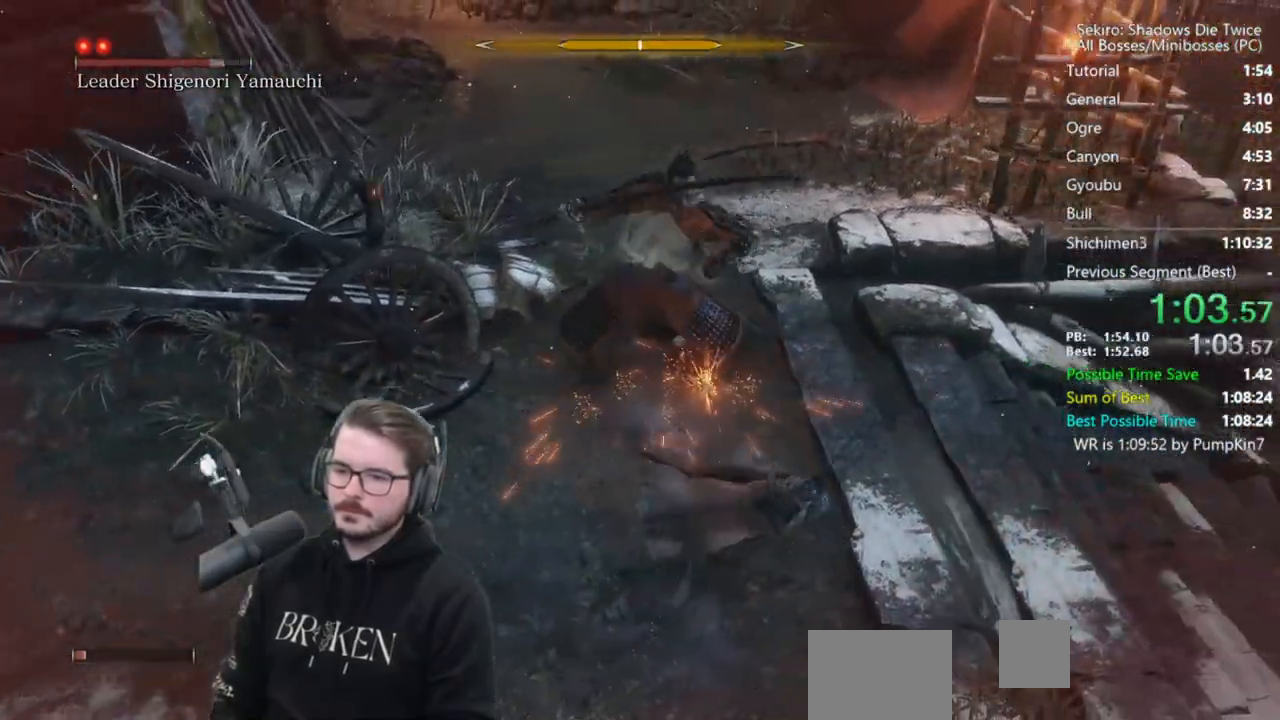
{"buttons": [], "left_stick": "up", "right_stick": "center", "events": [[17, "R1", "up"], [167, "left_stick", "up"], [350, "R1", "down"], [450, "R1", "up"]]}
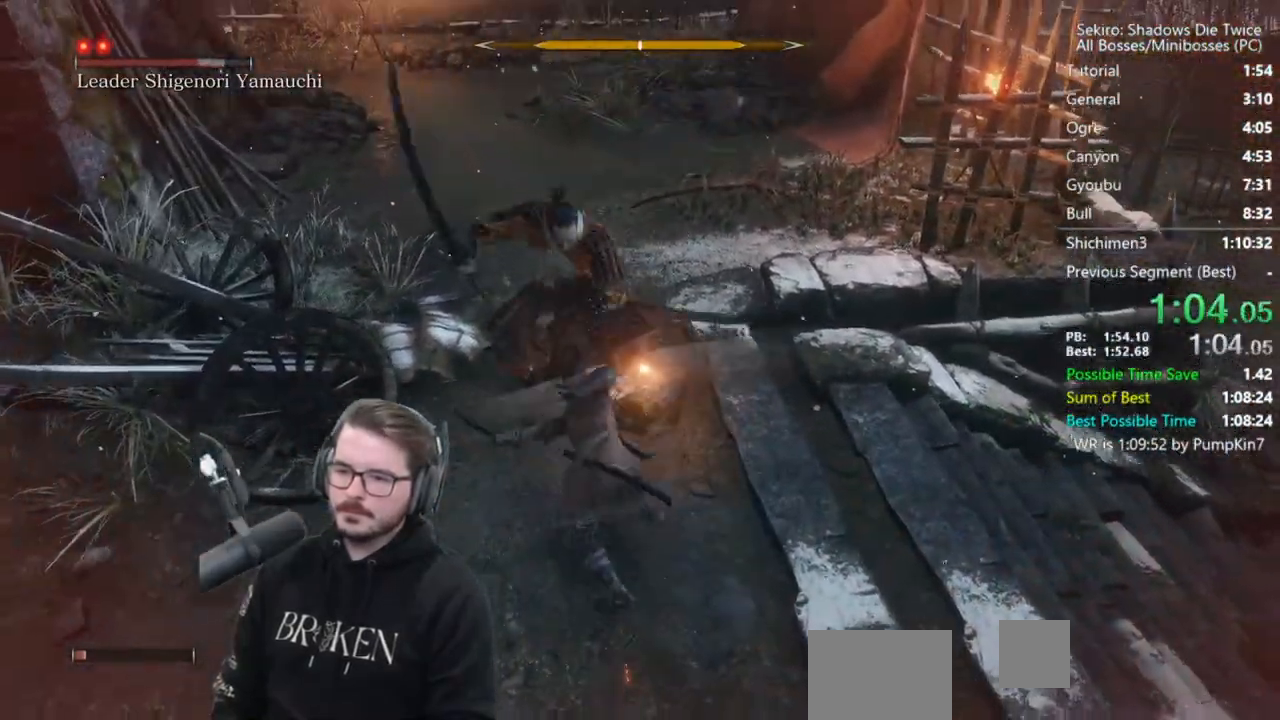
{"buttons": ["R3"], "left_stick": "center", "right_stick": "center", "events": [[17, "R1", "down"], [150, "R1", "up"], [450, "R3", "down"], [483, "left_stick", "center"]]}
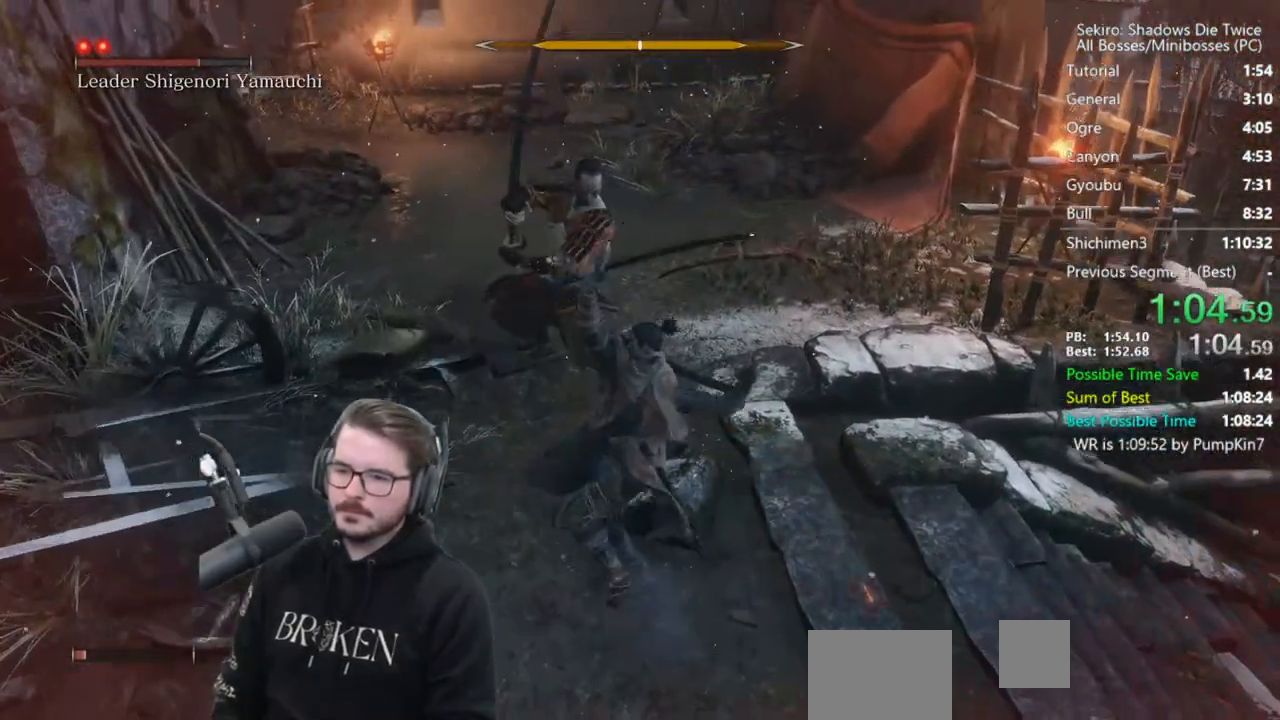
{"buttons": [], "left_stick": "center", "right_stick": "center", "events": [[83, "R3", "up"]]}
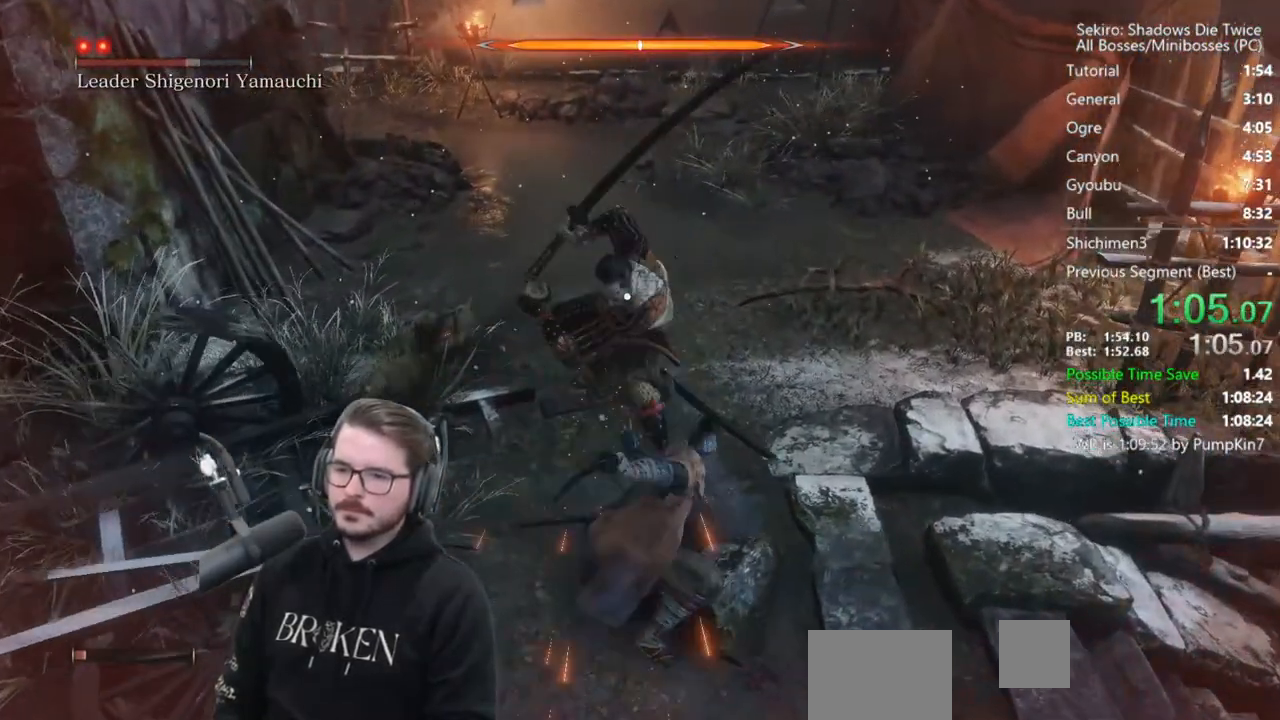
{"buttons": [], "left_stick": "center", "right_stick": "center", "events": [[283, "L1", "down"], [483, "L1", "up"]]}
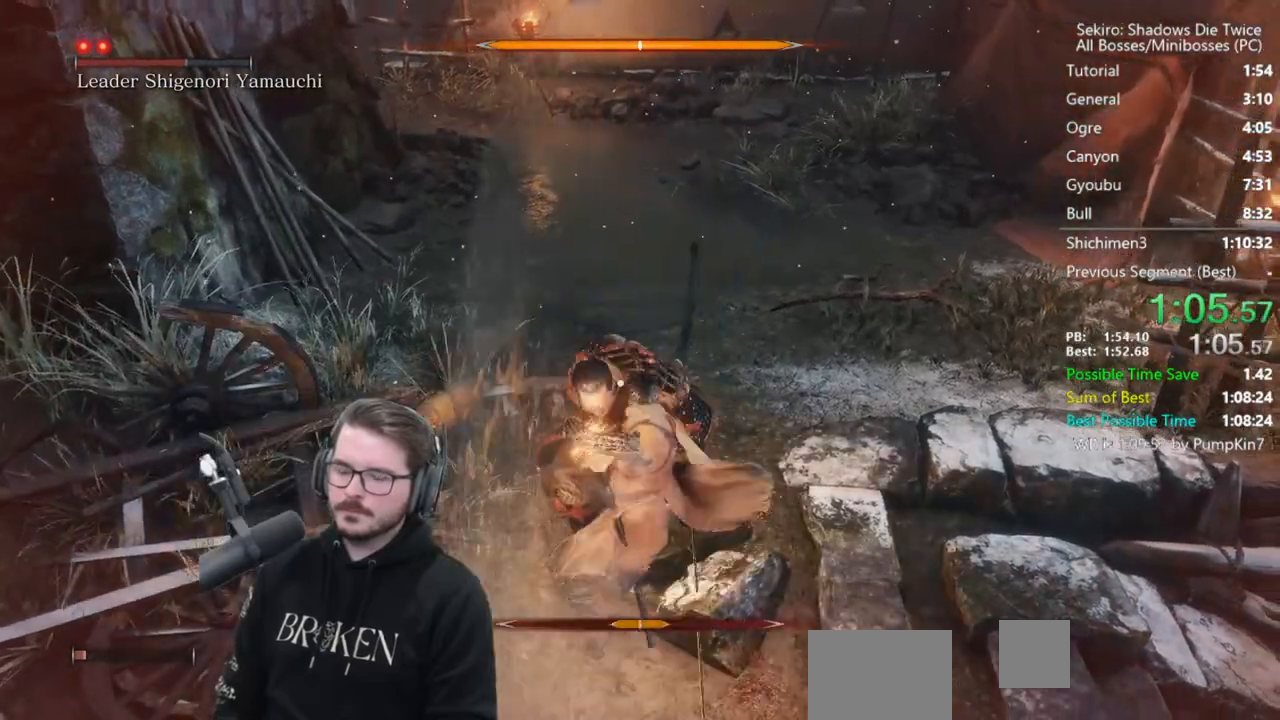
{"buttons": [], "left_stick": "center", "right_stick": "center", "events": [[50, "R1", "down"], [117, "R1", "up"], [183, "R1", "down"], [250, "R1", "up"], [283, "R1", "down"], [383, "R1", "up"]]}
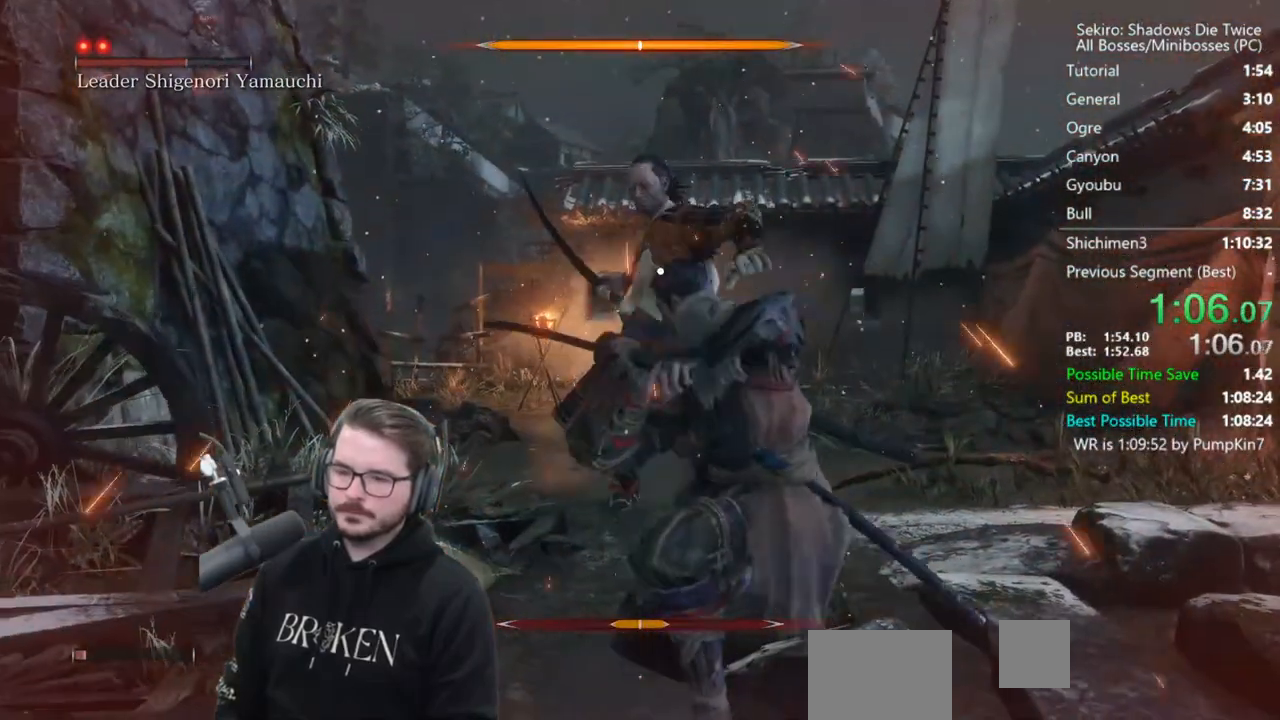
{"buttons": [], "left_stick": "center", "right_stick": "center", "events": []}
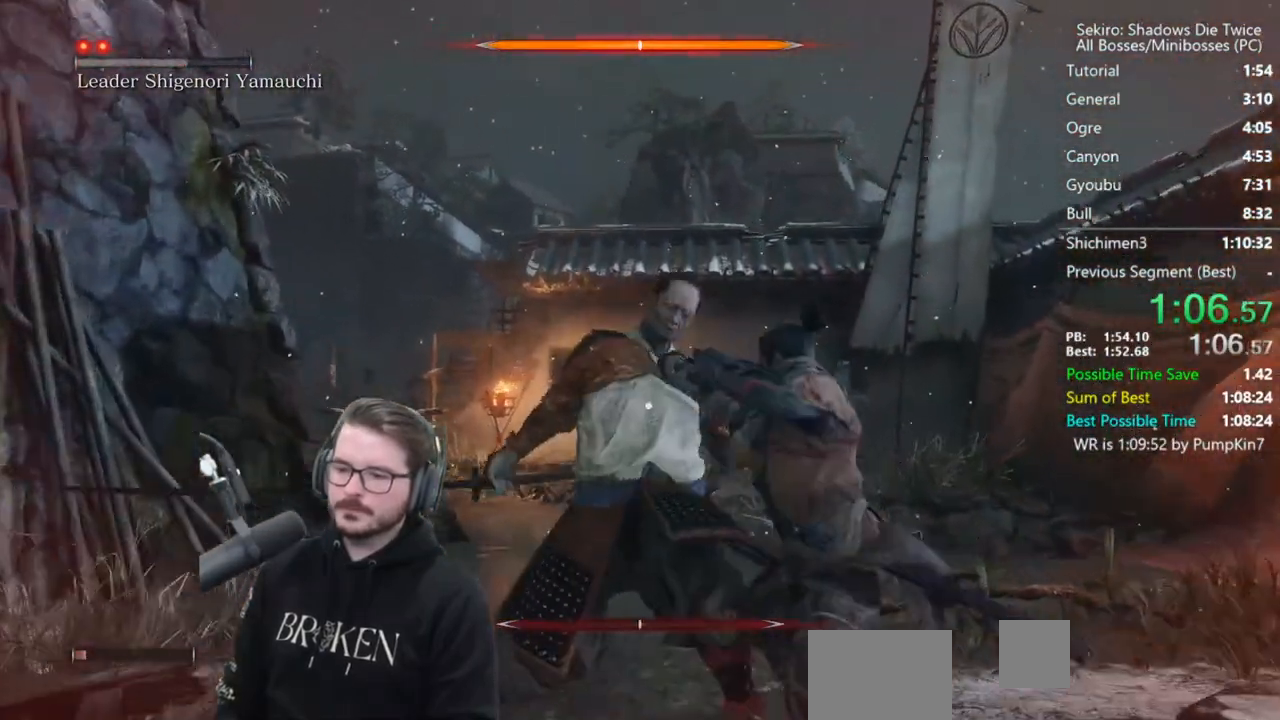
{"buttons": [], "left_stick": "center", "right_stick": "center", "events": []}
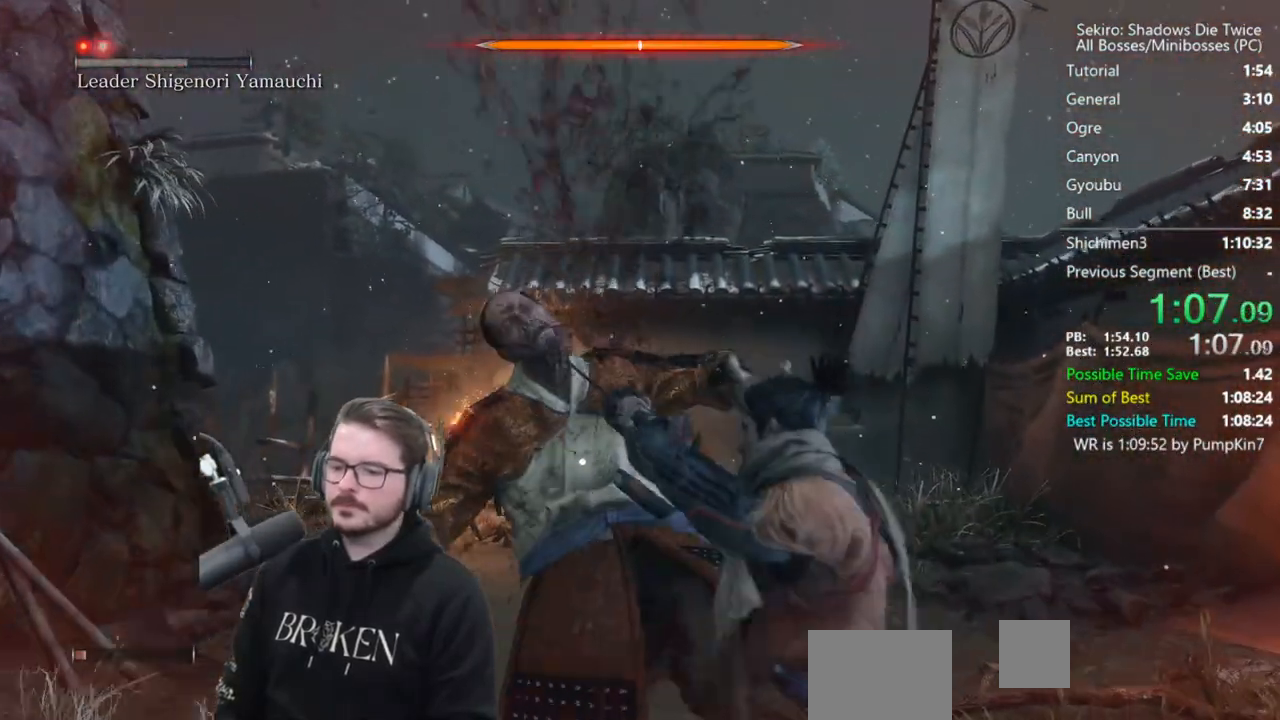
{"buttons": [], "left_stick": "center", "right_stick": "center", "events": []}
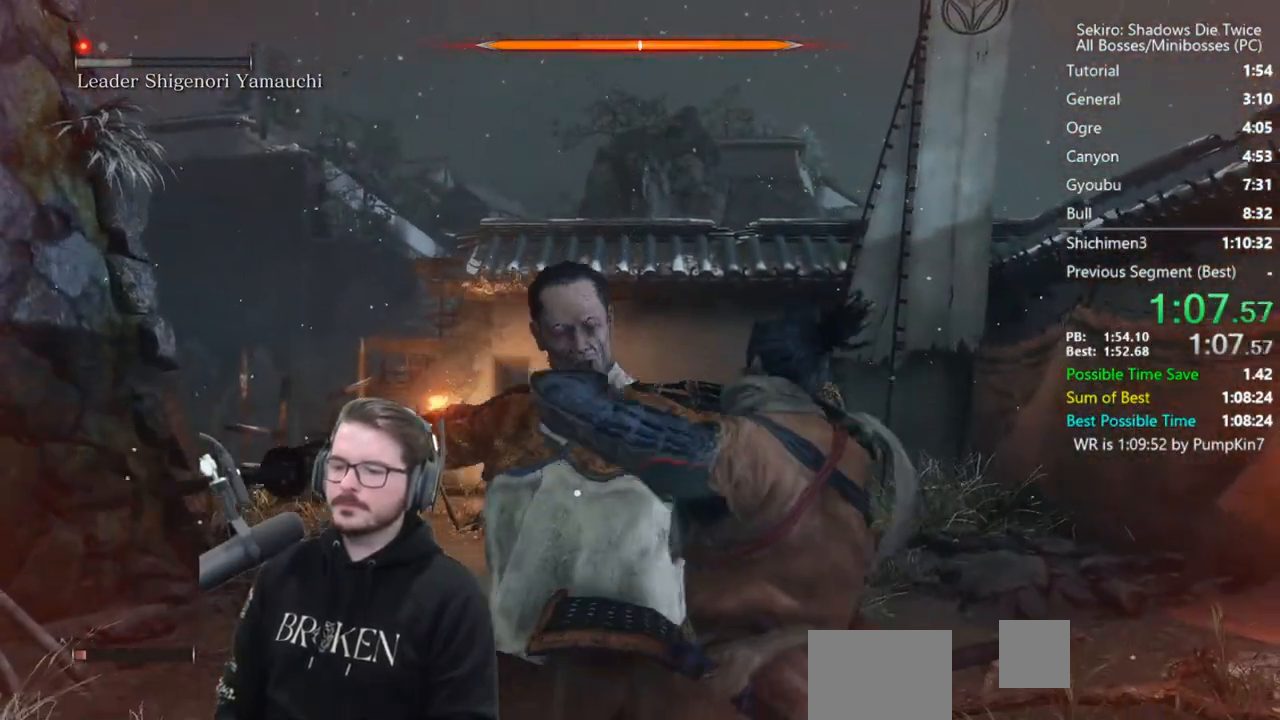
{"buttons": [], "left_stick": "right", "right_stick": "center", "events": [[283, "left_stick", "right"]]}
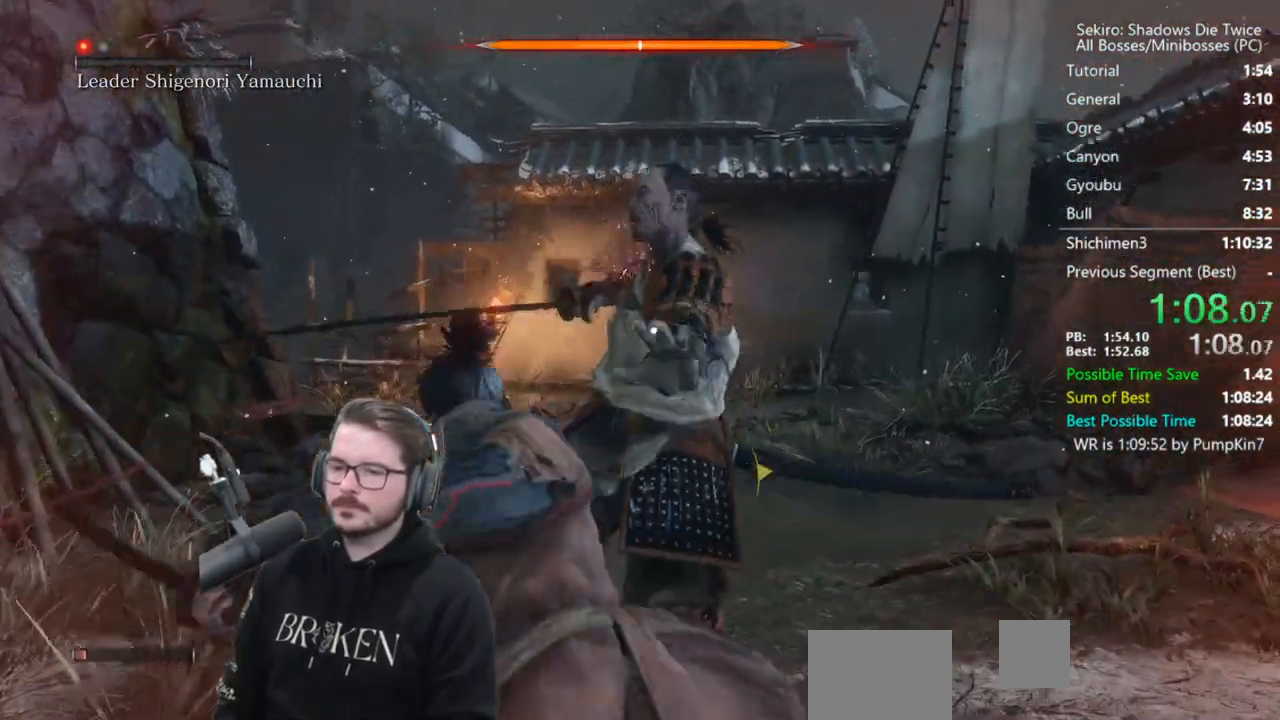
{"buttons": [], "left_stick": "right", "right_stick": "center", "events": []}
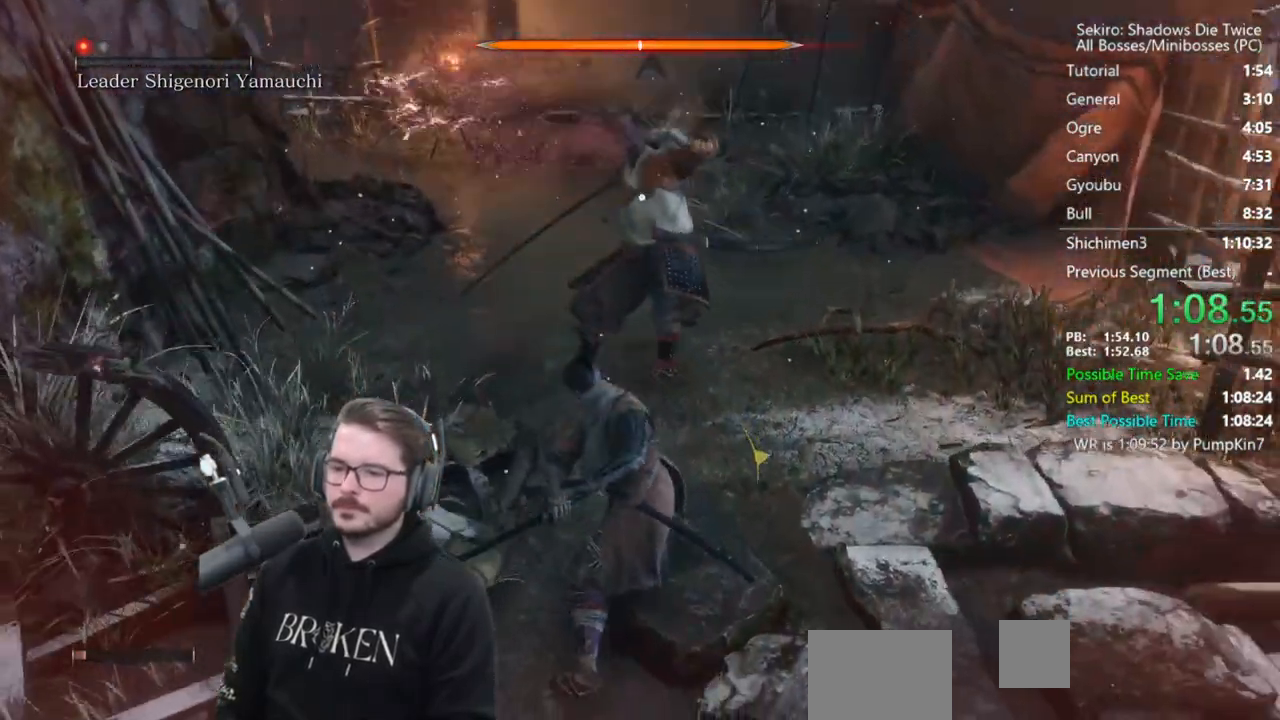
{"buttons": [], "left_stick": "right", "right_stick": "center", "events": []}
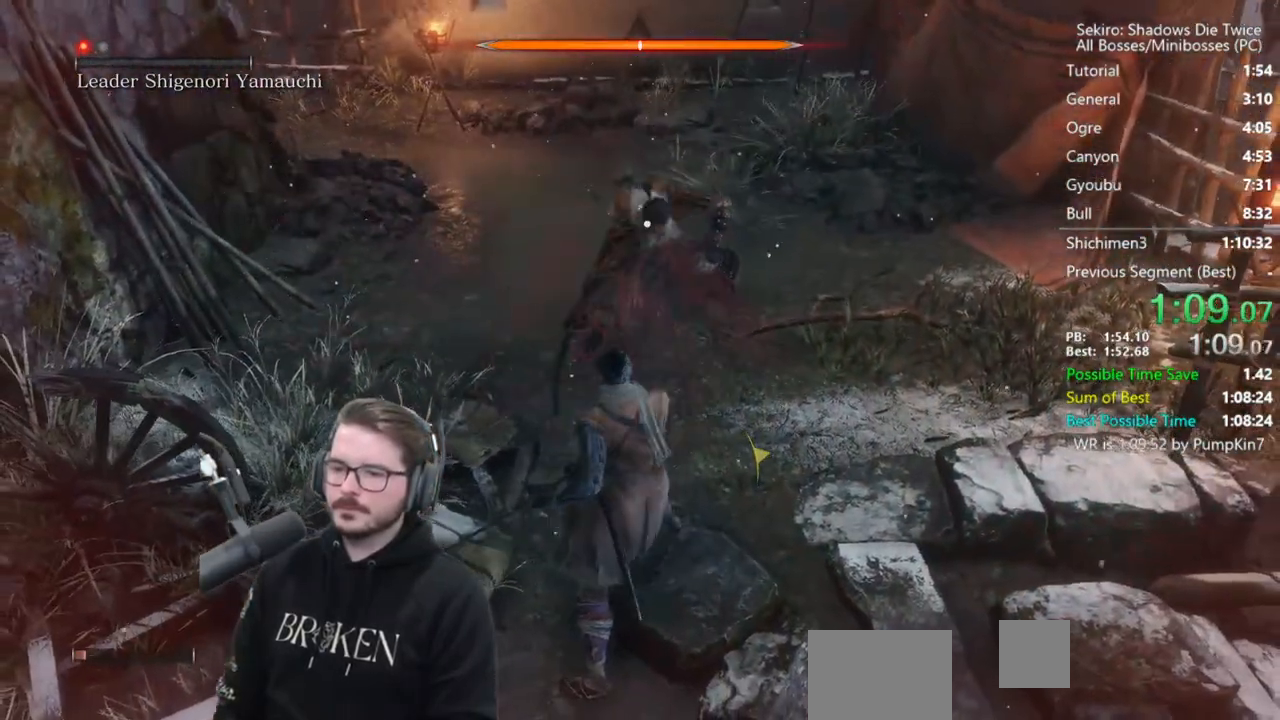
{"buttons": [], "left_stick": "center", "right_stick": "center", "events": [[117, "R1", "down"], [217, "left_stick", "center"], [283, "R1", "up"]]}
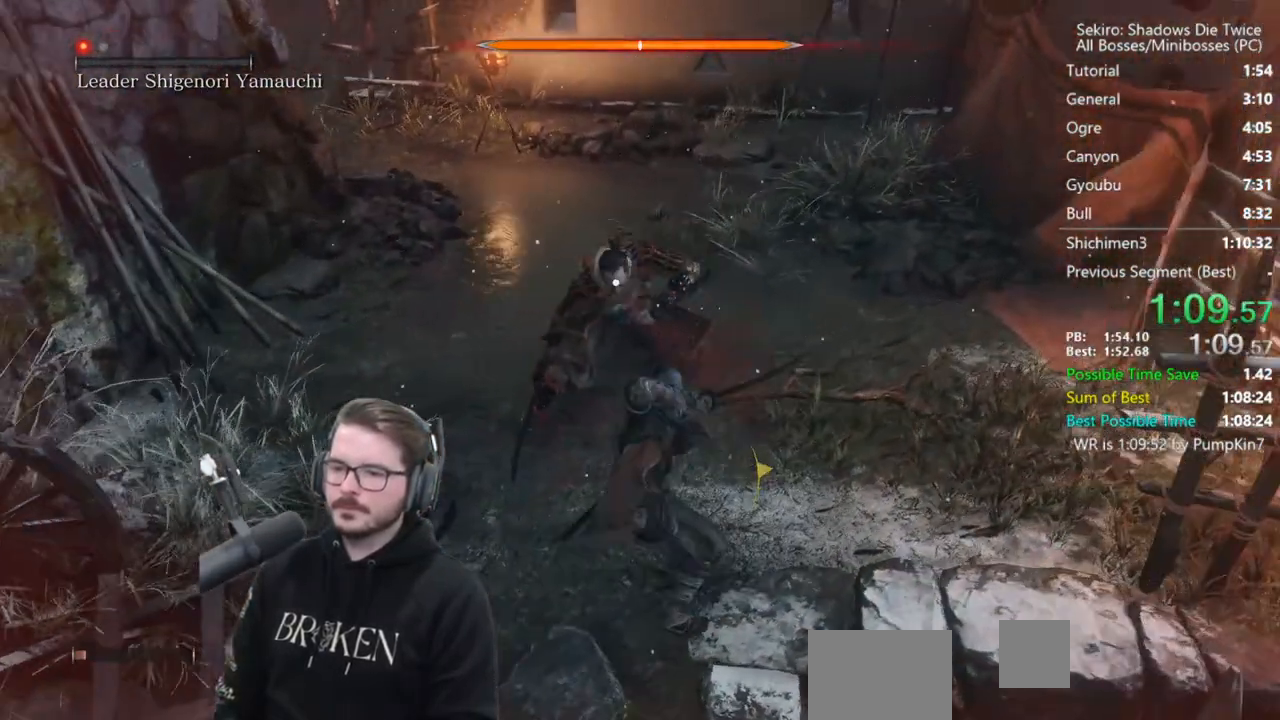
{"buttons": [], "left_stick": "center", "right_stick": "center", "events": [[183, "R1", "down"], [317, "R1", "up"]]}
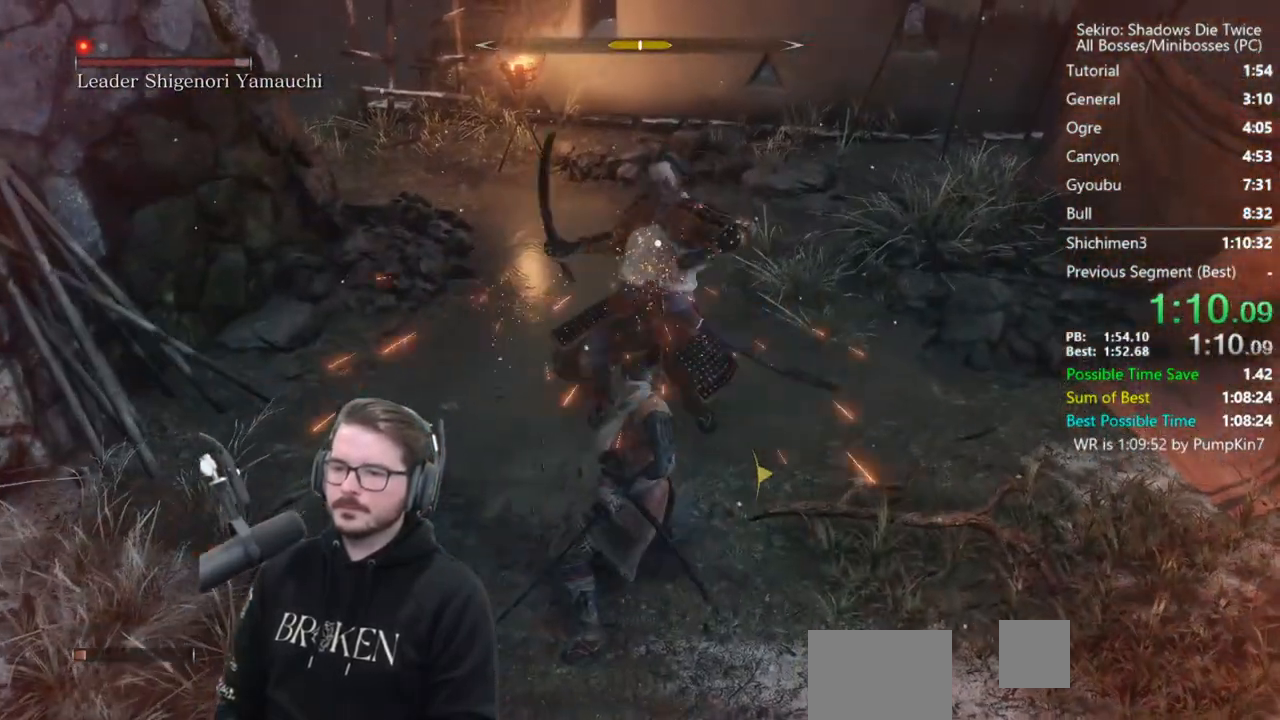
{"buttons": ["R1"], "left_stick": "center", "right_stick": "center", "events": [[350, "R1", "down"]]}
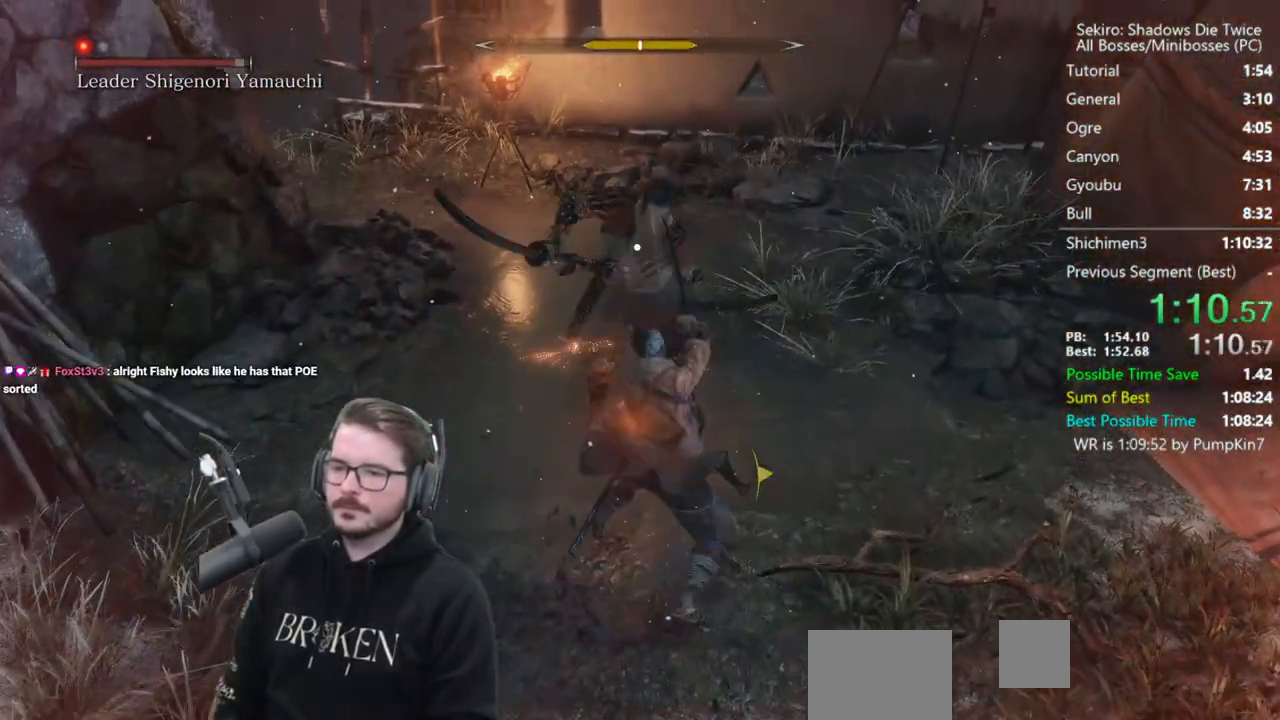
{"buttons": [], "left_stick": "center", "right_stick": "center", "events": [[17, "R1", "up"]]}
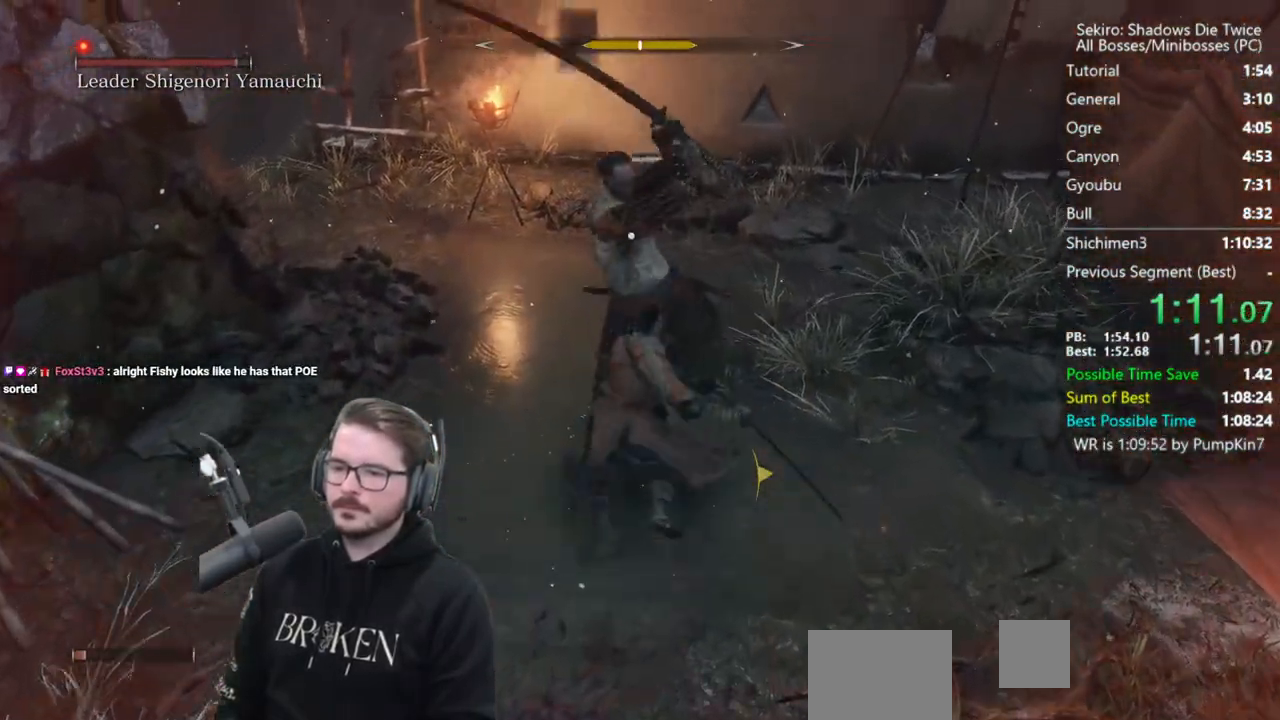
{"buttons": ["L1"], "left_stick": "up", "right_stick": "center", "events": [[217, "left_stick", "up"], [250, "L1", "down"], [383, "R3", "down"], [483, "R3", "up"]]}
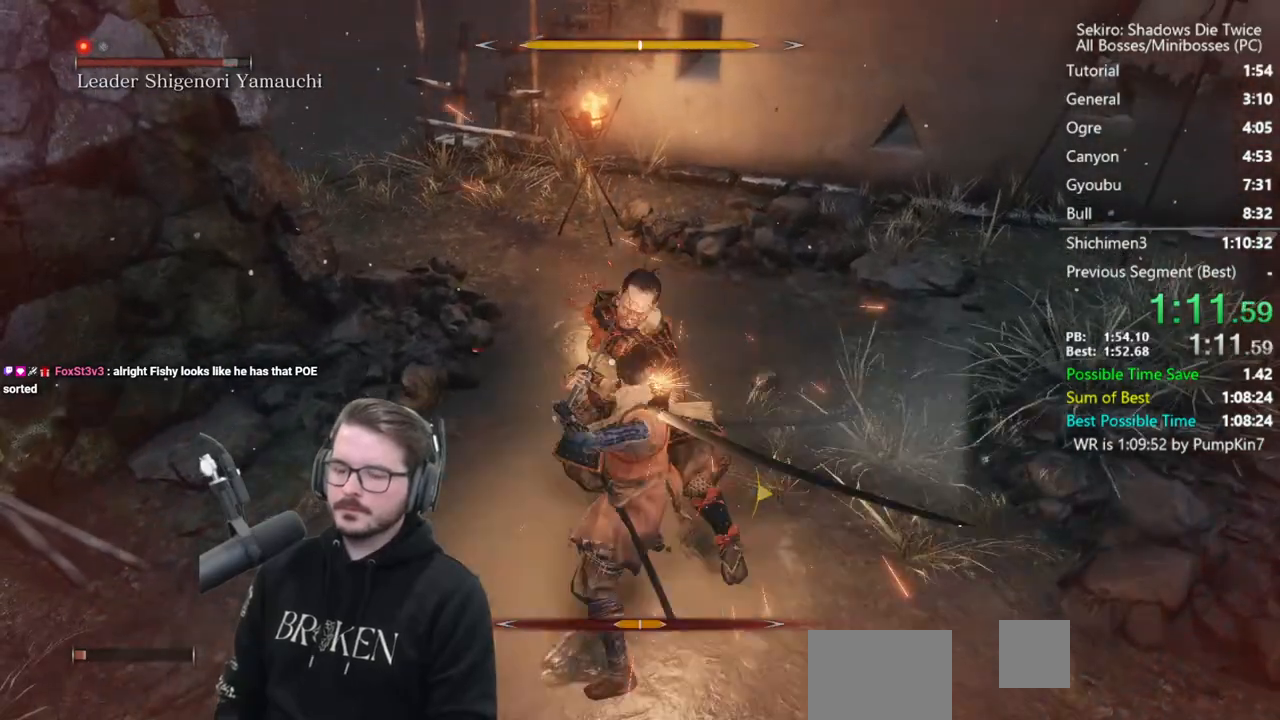
{"buttons": ["R3"], "left_stick": "up-right", "right_stick": "center", "events": [[17, "L1", "up"], [17, "R1", "down"], [17, "left_stick", "up-right"], [183, "R1", "up"], [483, "R3", "down"]]}
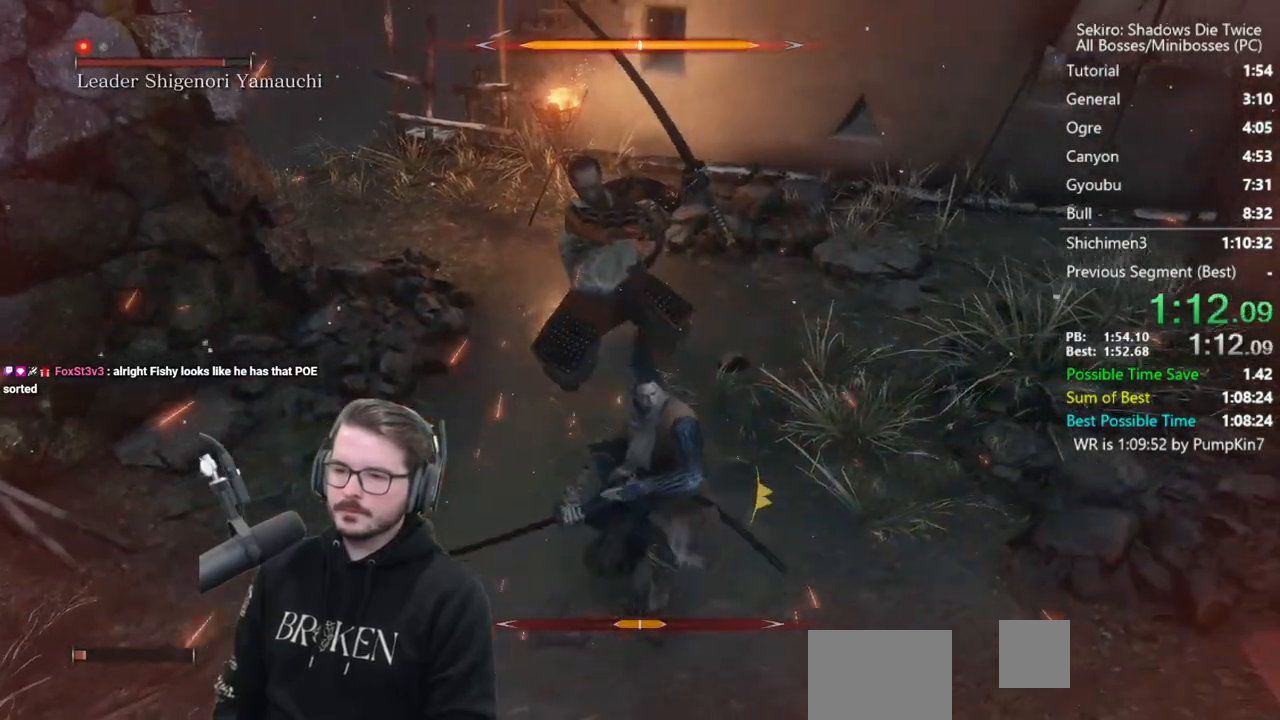
{"buttons": [], "left_stick": "center", "right_stick": "center", "events": [[83, "left_stick", "up"], [117, "R3", "up"], [217, "left_stick", "center"], [283, "R1", "down"], [417, "R1", "up"]]}
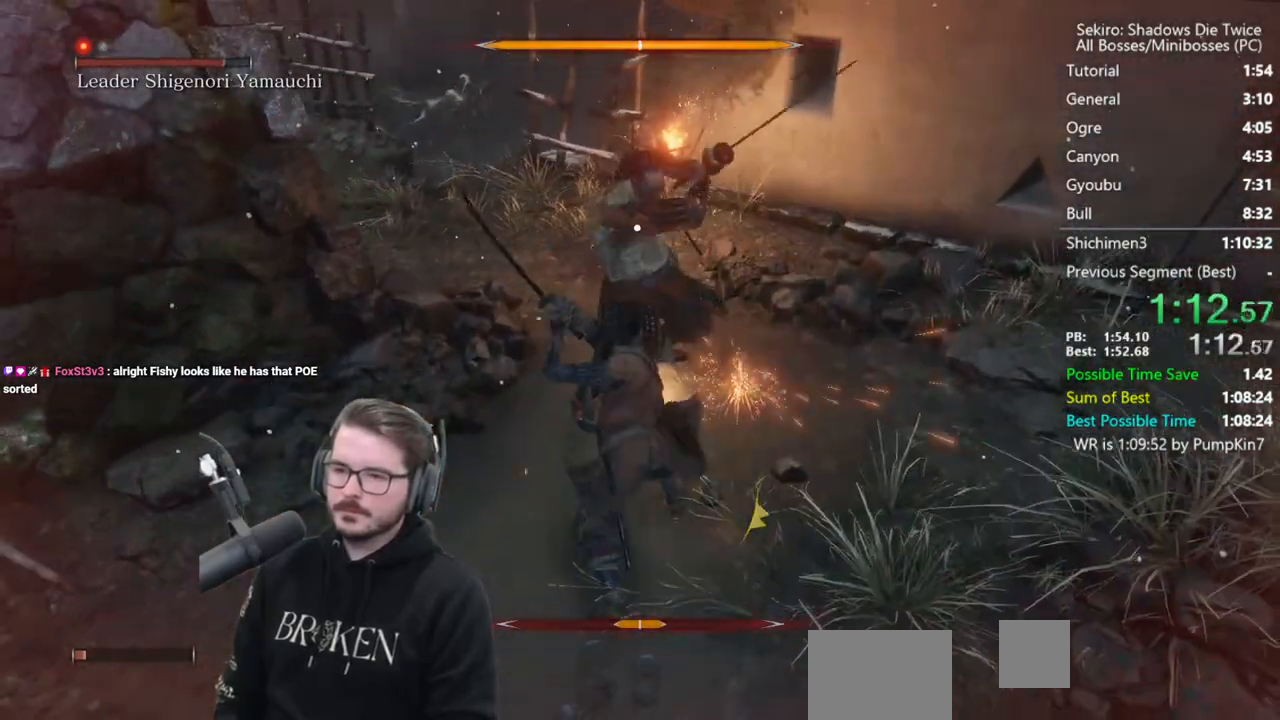
{"buttons": ["R1"], "left_stick": "center", "right_stick": "center"}